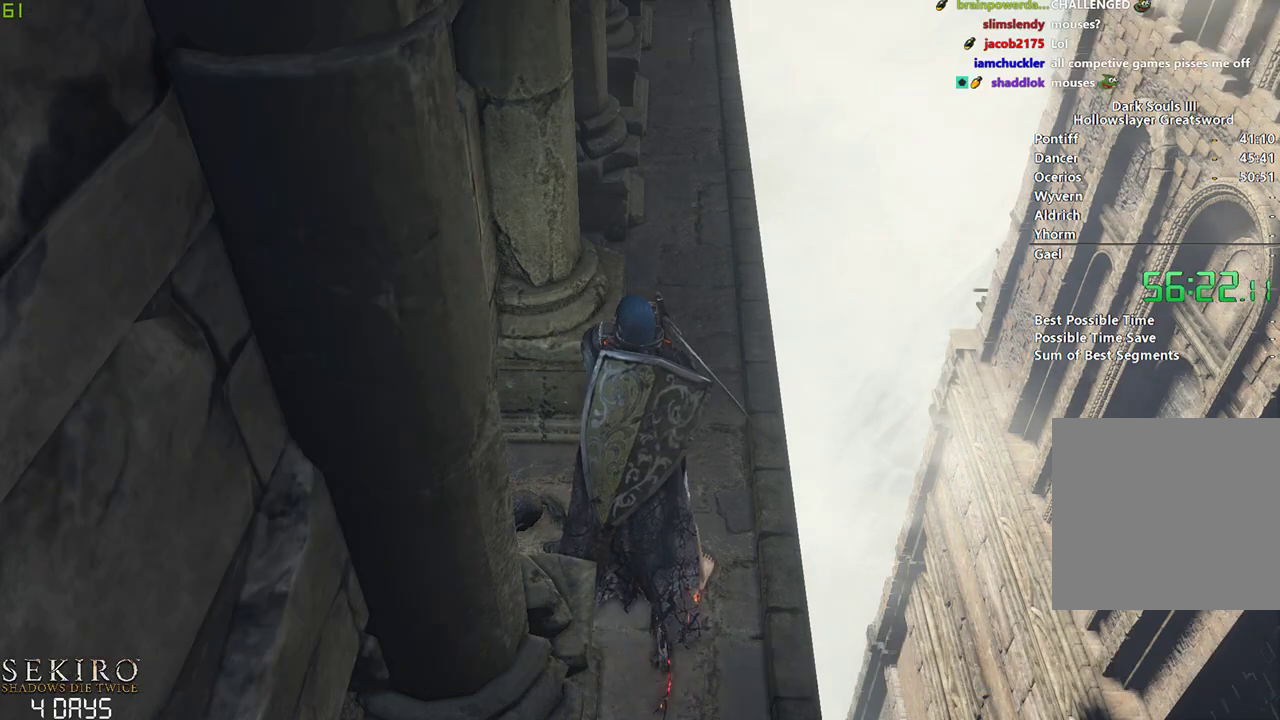
Gameplay with a controller (Xbox layout); each line is a JSON object with the inputs held at the frame after it. "events" lists button and stick changes between this image and that frame as [ms after this image, input, new state], when the widget could be followed in between.
{"buttons": [], "left_stick": "down", "right_stick": "center"}
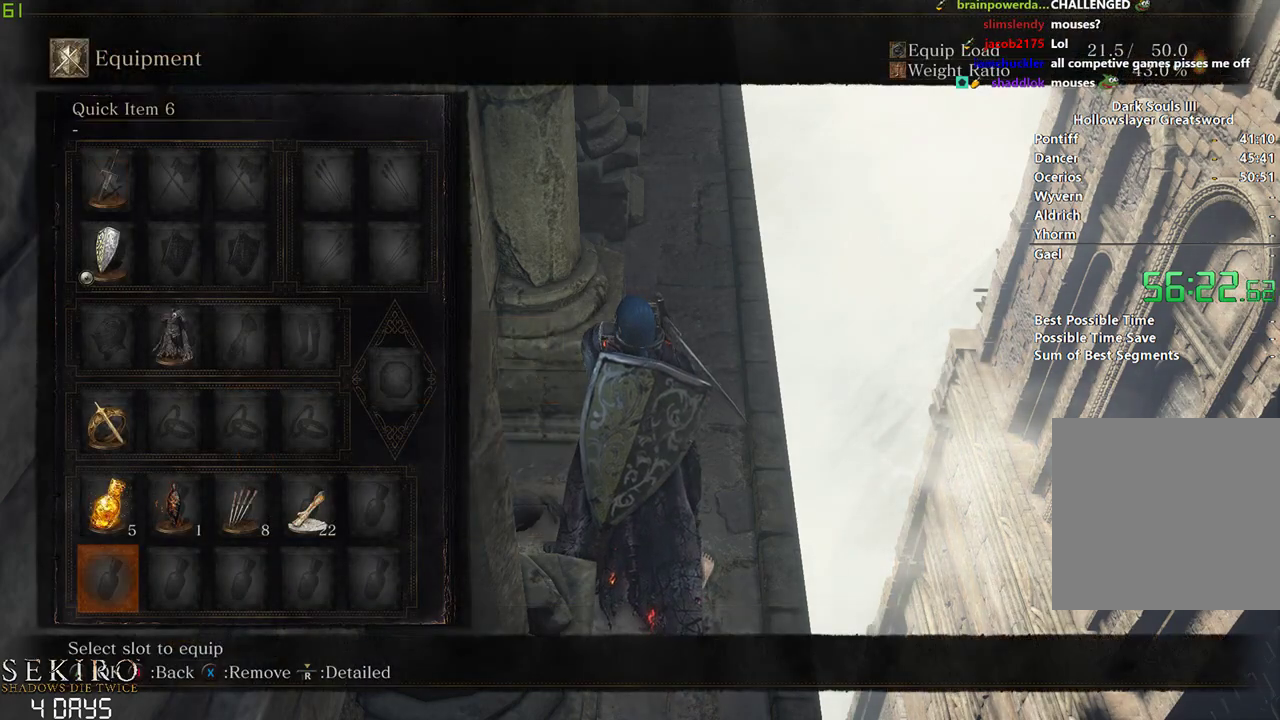
{"buttons": ["A"], "left_stick": "down", "right_stick": "center", "events": [[200, "START", "down"], [300, "START", "up"], [383, "START", "down"], [500, "A", "down"], [500, "START", "up"]]}
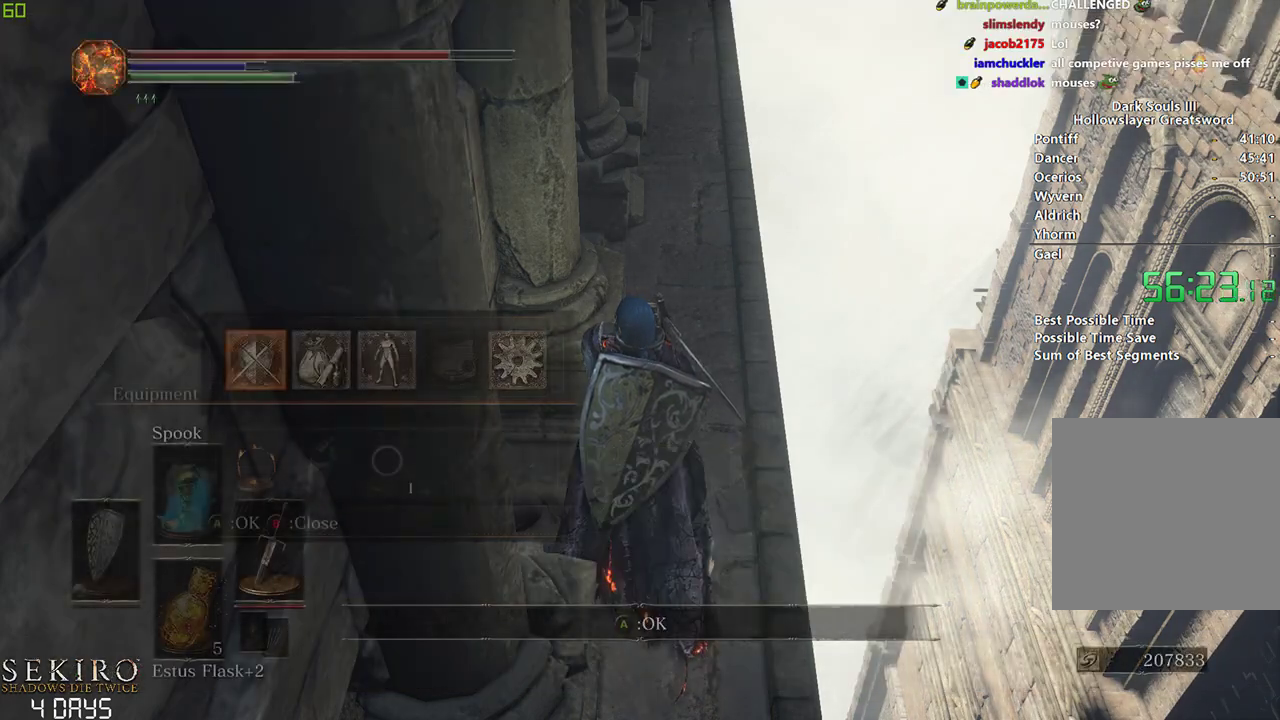
{"buttons": [], "left_stick": "down", "right_stick": "center", "events": [[117, "A", "up"]]}
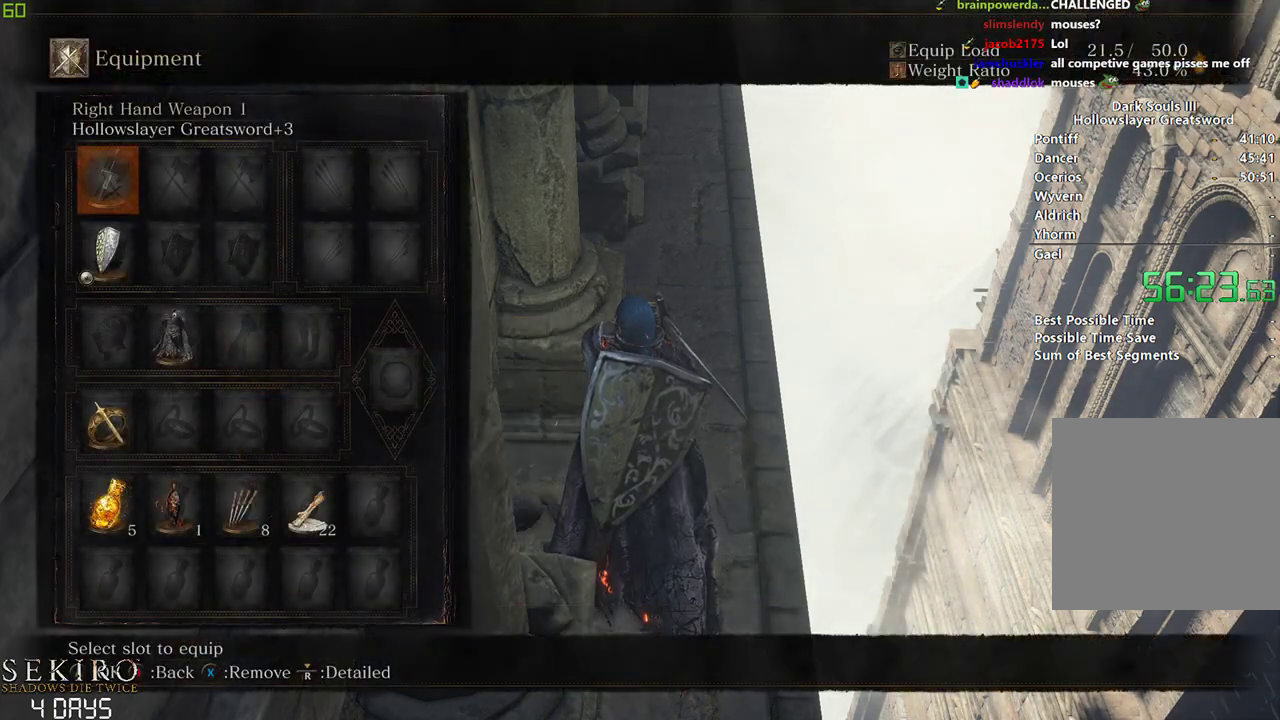
{"buttons": [], "left_stick": "down", "right_stick": "center", "events": [[50, "X", "down"], [150, "X", "up"], [267, "START", "down"], [383, "START", "up"]]}
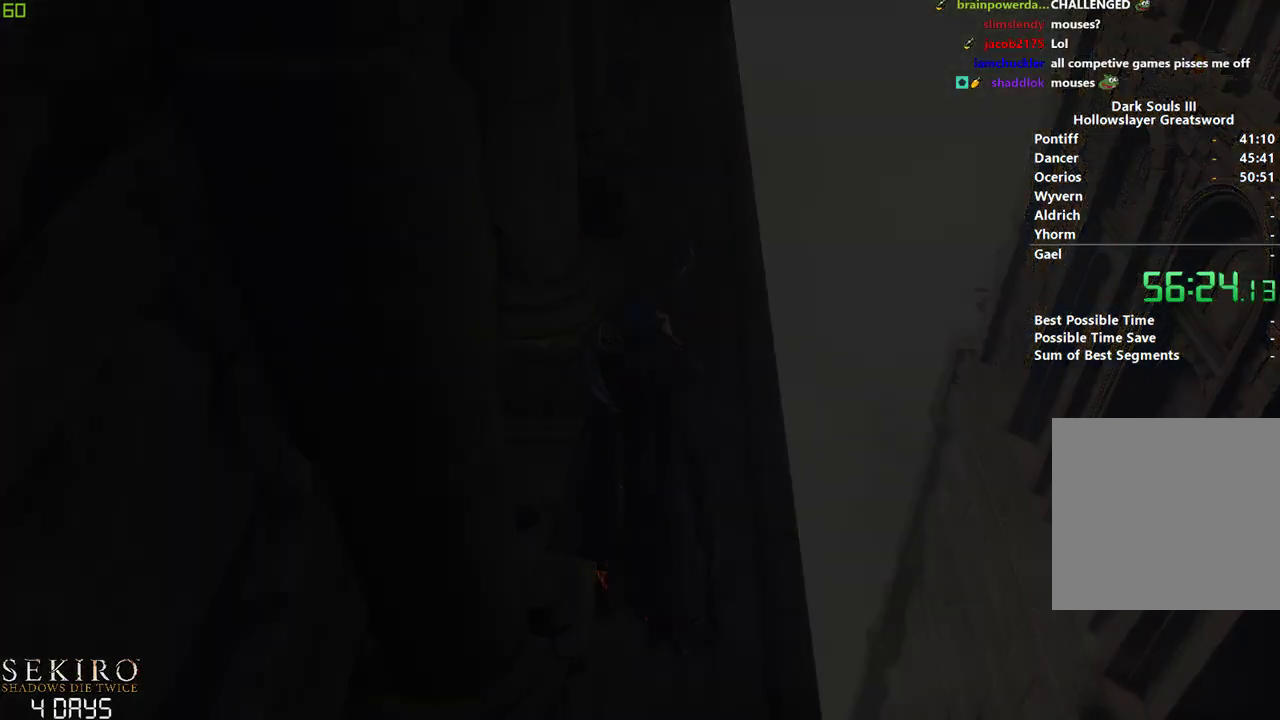
{"buttons": ["START"], "left_stick": "down", "right_stick": "center", "events": [[83, "START", "down"], [167, "START", "up"], [267, "START", "down"], [333, "START", "up"], [433, "START", "down"]]}
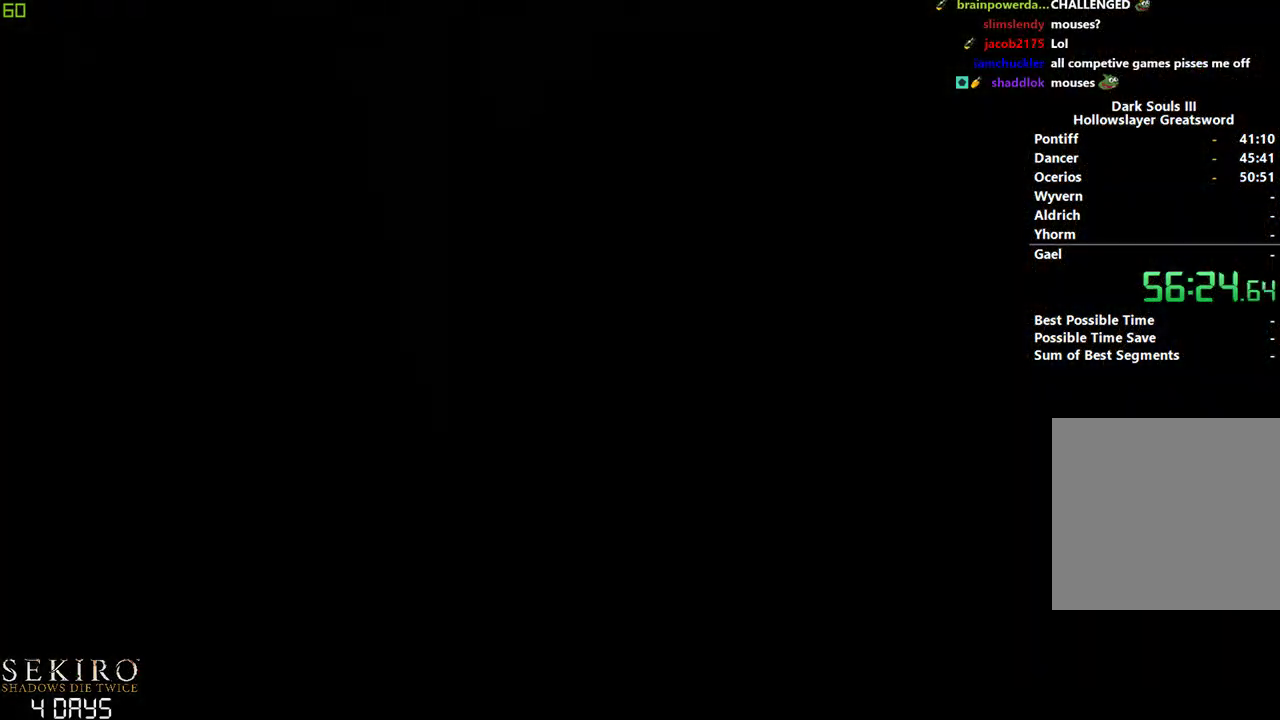
{"buttons": [], "left_stick": "down", "right_stick": "center", "events": [[17, "START", "up"], [100, "START", "down"], [167, "START", "up"], [250, "START", "down"], [333, "START", "up"], [400, "START", "down"], [483, "START", "up"]]}
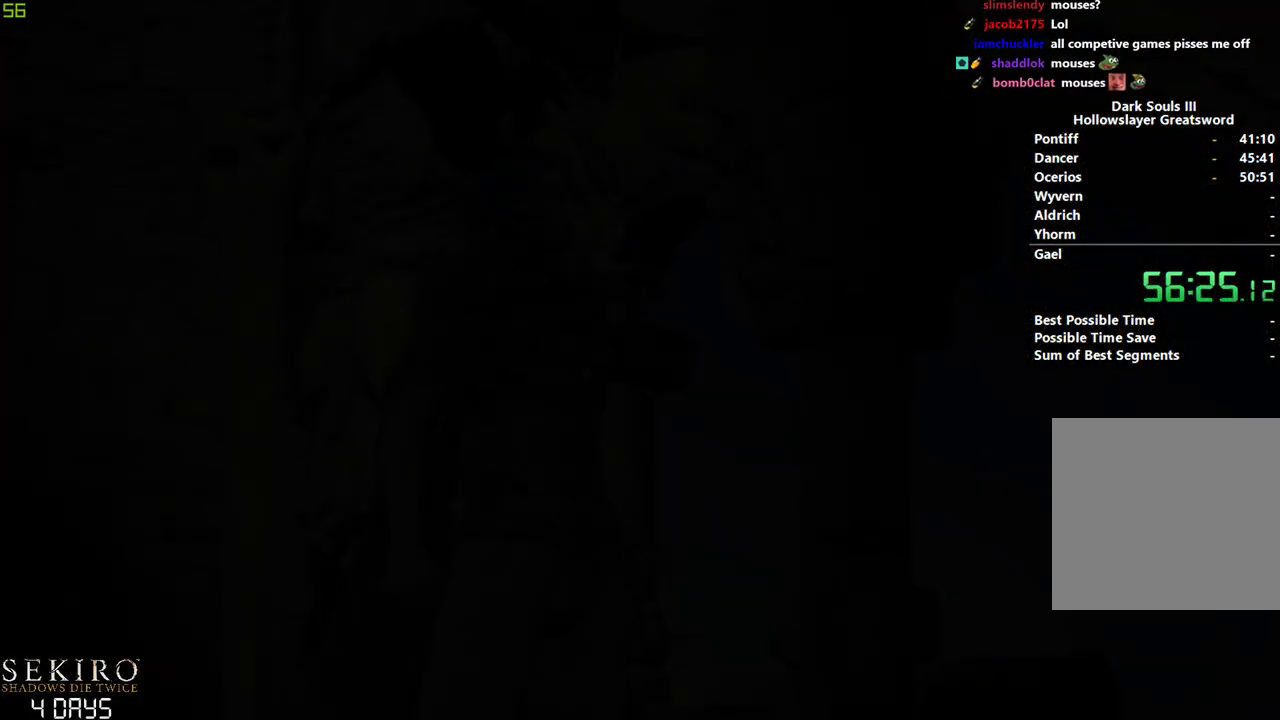
{"buttons": ["START"], "left_stick": "down", "right_stick": "center", "events": [[67, "START", "down"], [100, "SELECT", "down"], [150, "START", "up"], [183, "SELECT", "up"], [250, "START", "down"], [300, "START", "up"], [450, "START", "down"]]}
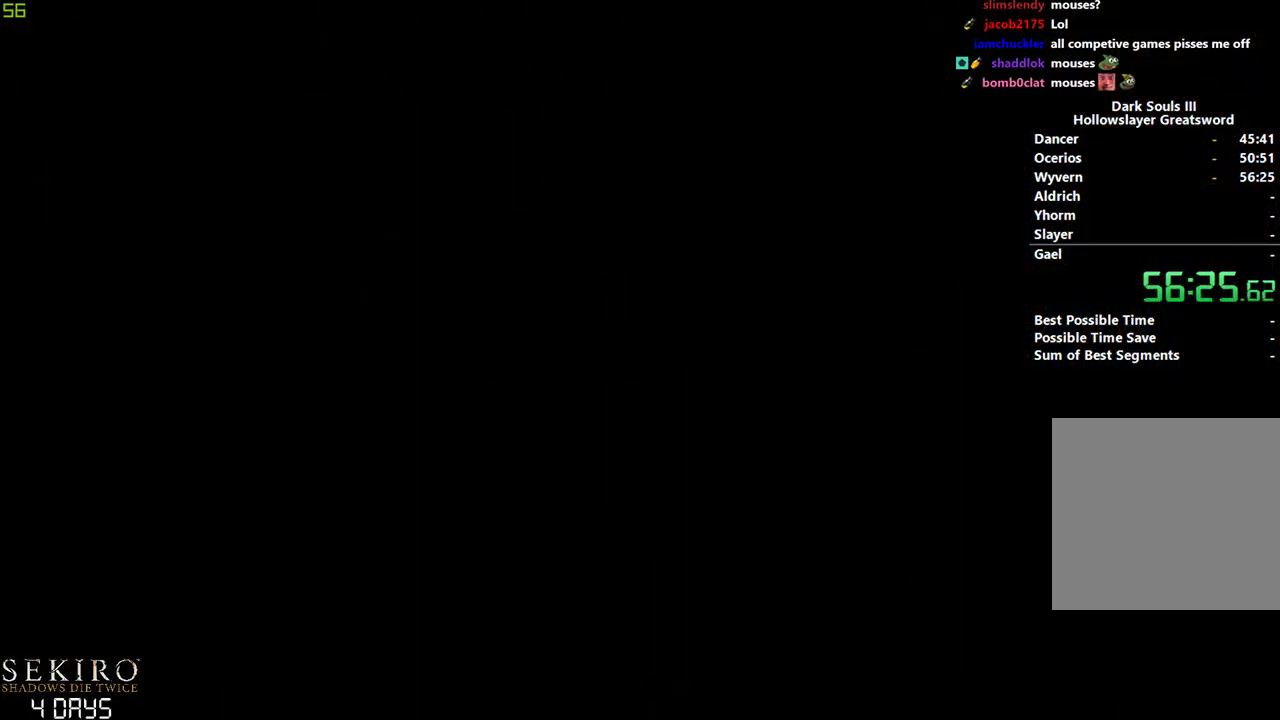
{"buttons": [], "left_stick": "down", "right_stick": "center", "events": [[50, "START", "up"], [133, "START", "down"], [200, "START", "up"], [350, "START", "down"], [383, "START", "up"]]}
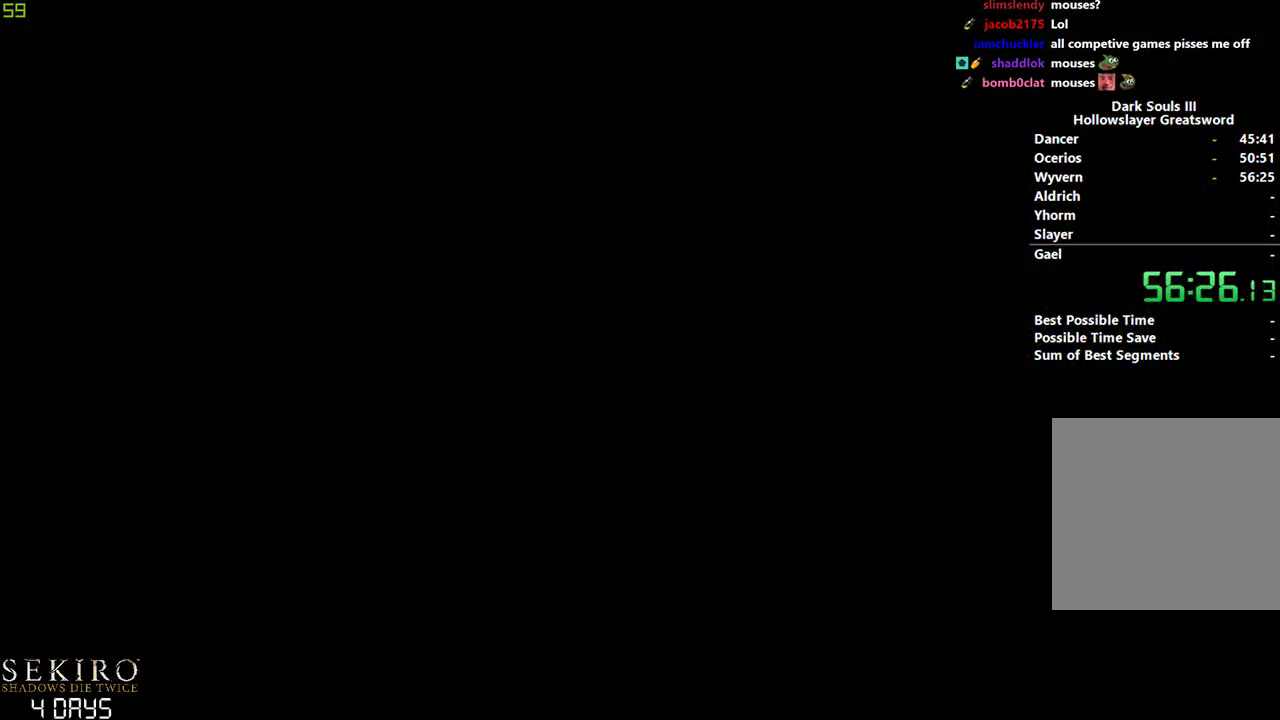
{"buttons": [], "left_stick": "down", "right_stick": "center", "events": []}
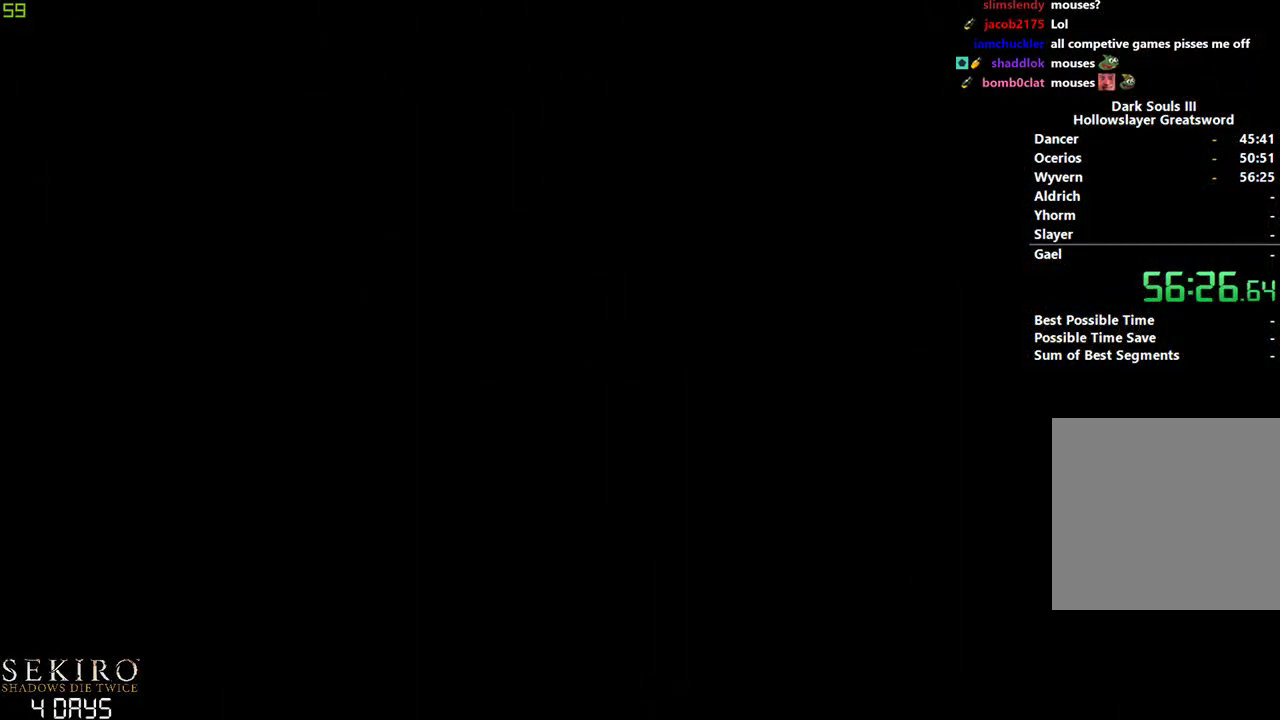
{"buttons": [], "left_stick": "center", "right_stick": "center", "events": [[483, "left_stick", "center"]]}
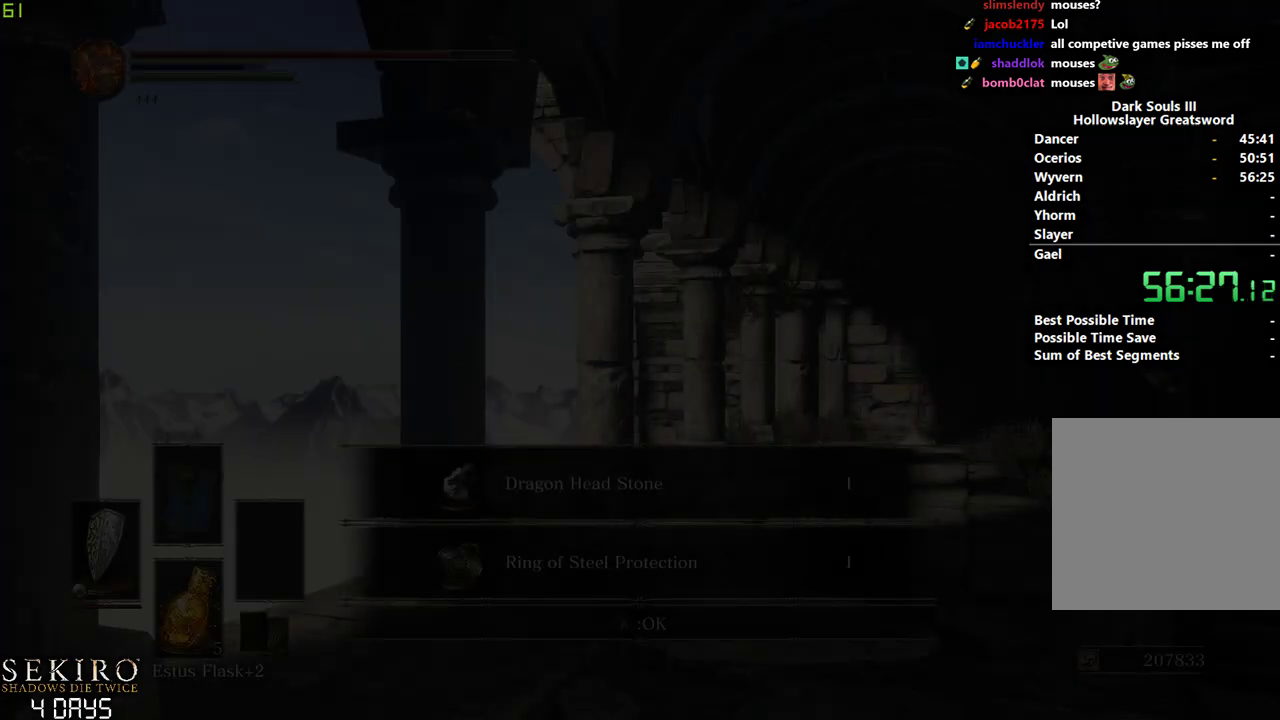
{"buttons": [], "left_stick": "center", "right_stick": "center", "events": [[33, "R3", "down"], [150, "R3", "up"]]}
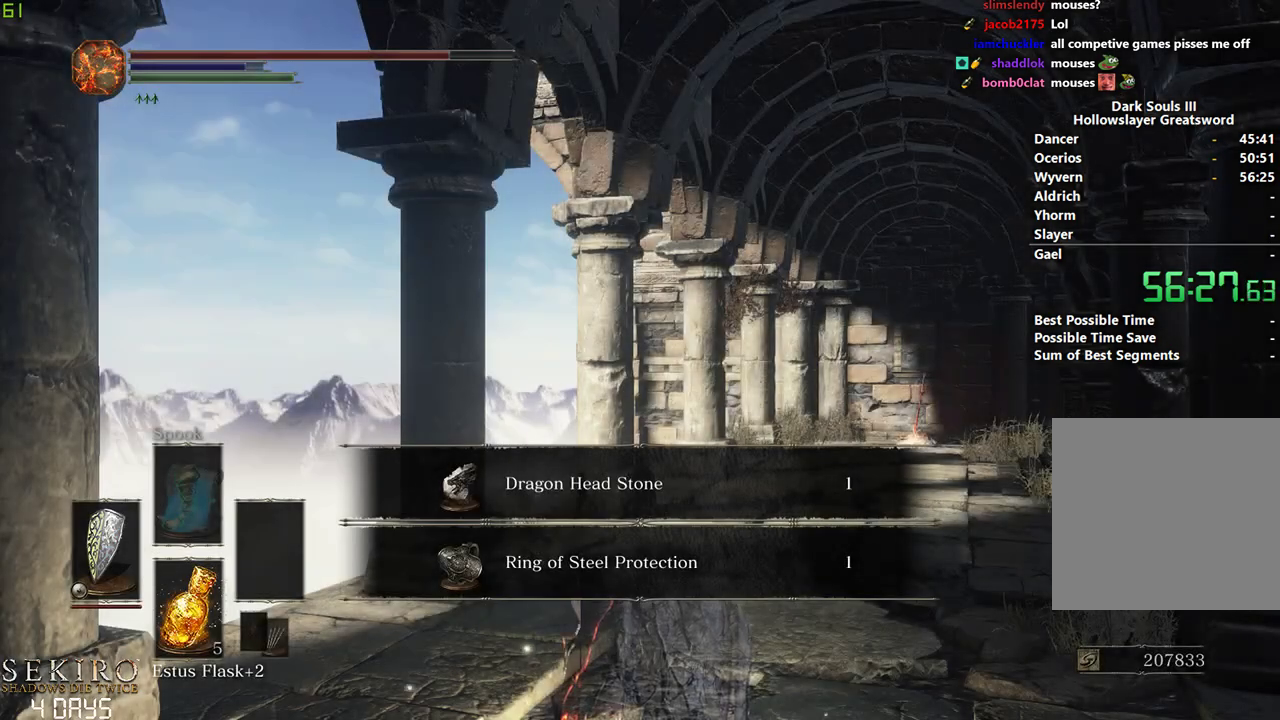
{"buttons": [], "left_stick": "center", "right_stick": "center", "events": [[267, "right_stick", "down-right"], [450, "right_stick", "center"]]}
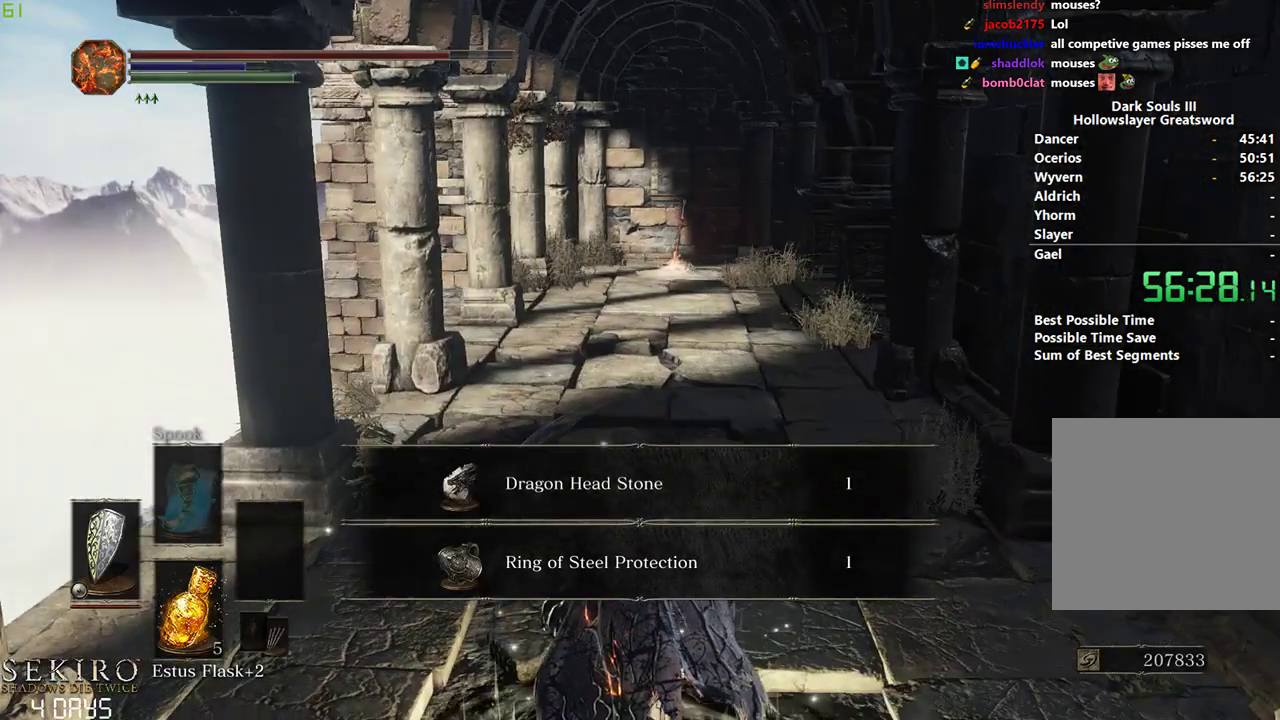
{"buttons": [], "left_stick": "center", "right_stick": "center", "events": []}
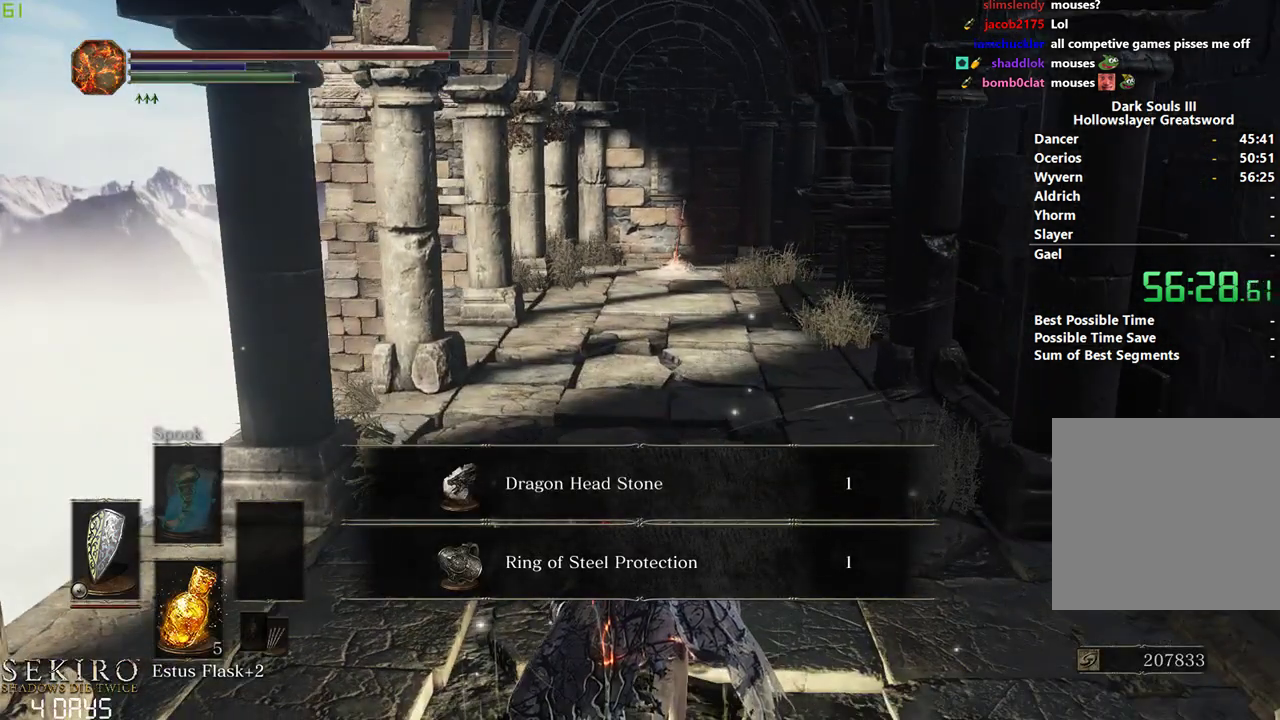
{"buttons": [], "left_stick": "center", "right_stick": "center", "events": []}
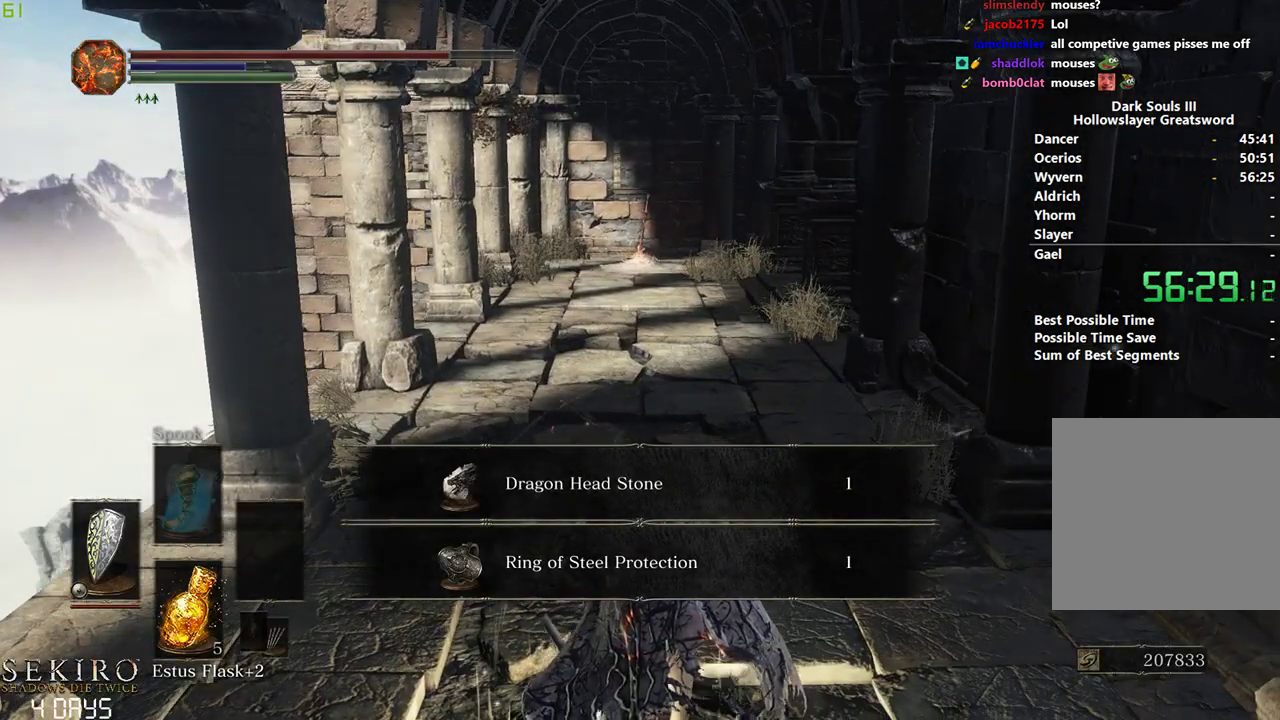
{"buttons": ["B"], "left_stick": "center", "right_stick": "center", "events": [[367, "B", "down"]]}
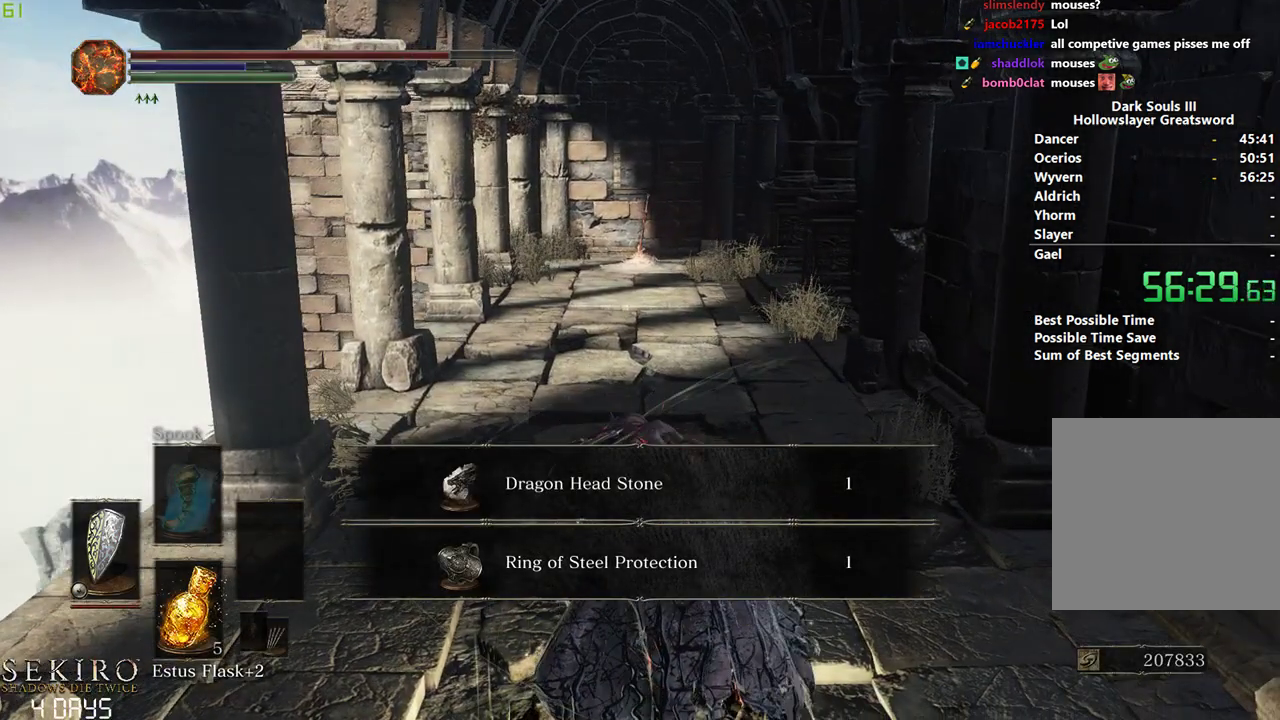
{"buttons": ["B"], "left_stick": "center", "right_stick": "center", "events": []}
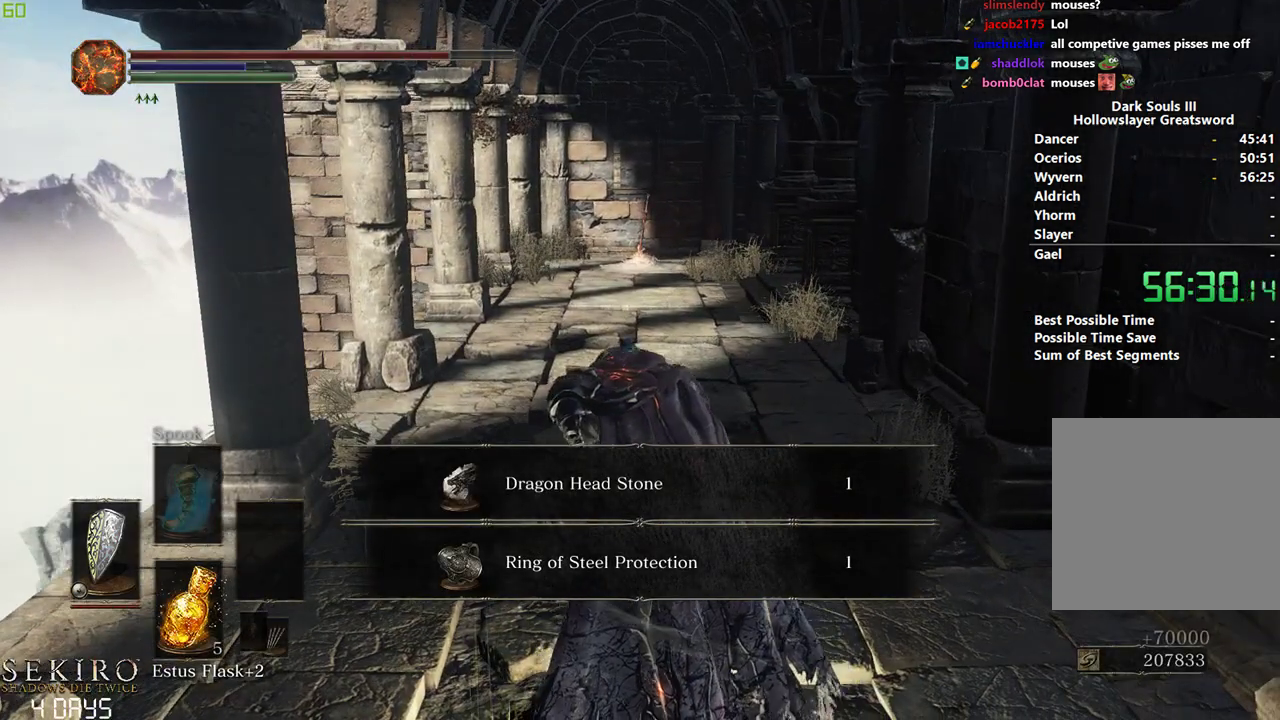
{"buttons": ["B"], "left_stick": "center", "right_stick": "center", "events": []}
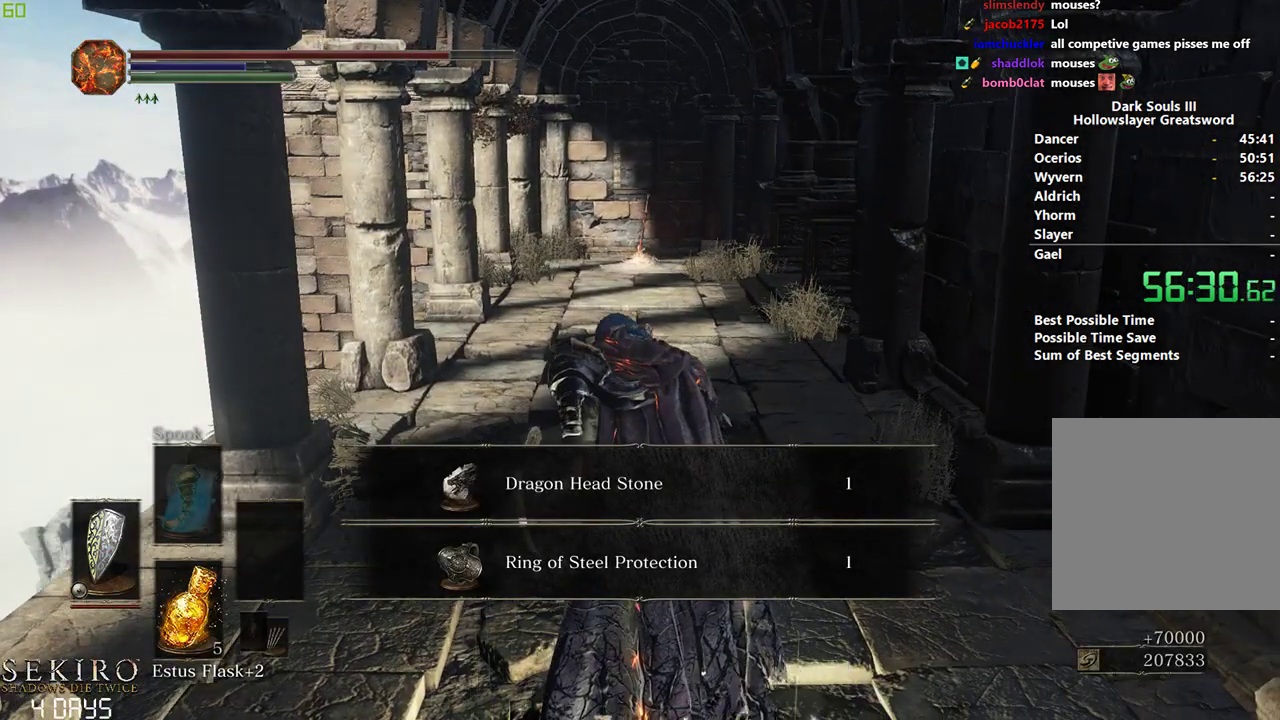
{"buttons": ["B"], "left_stick": "center", "right_stick": "center", "events": []}
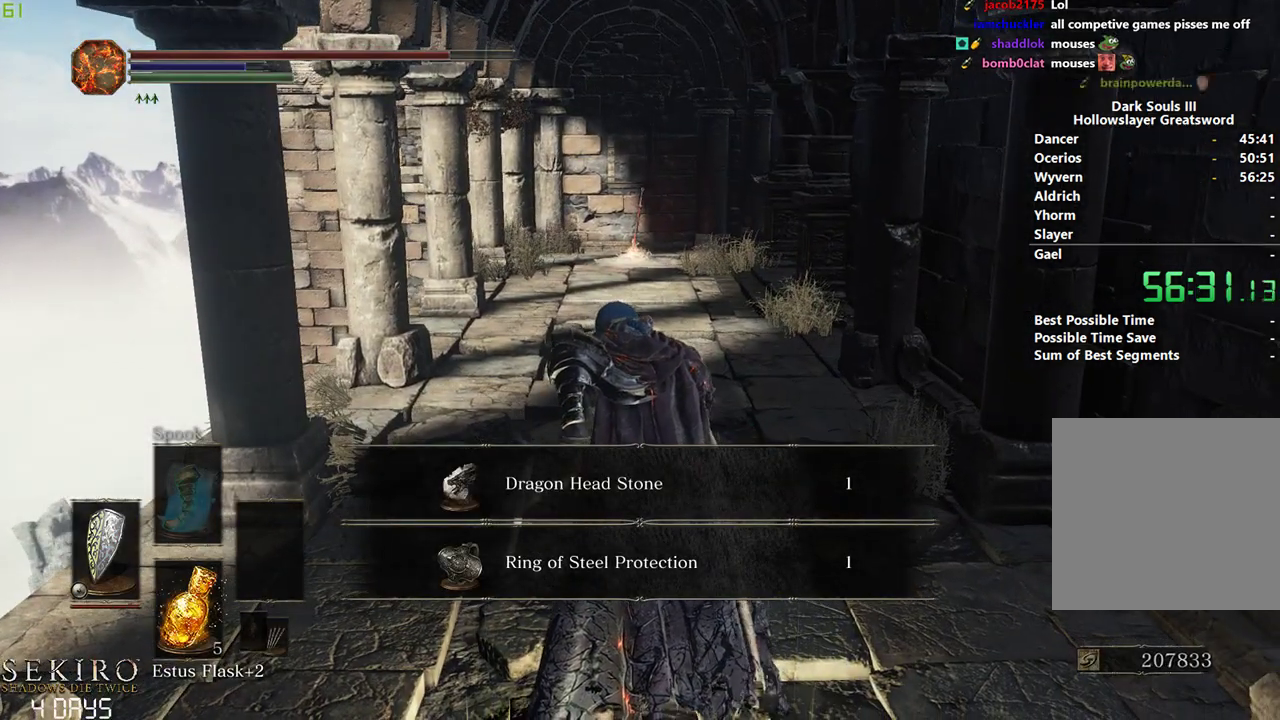
{"buttons": ["B"], "left_stick": "center", "right_stick": "center", "events": []}
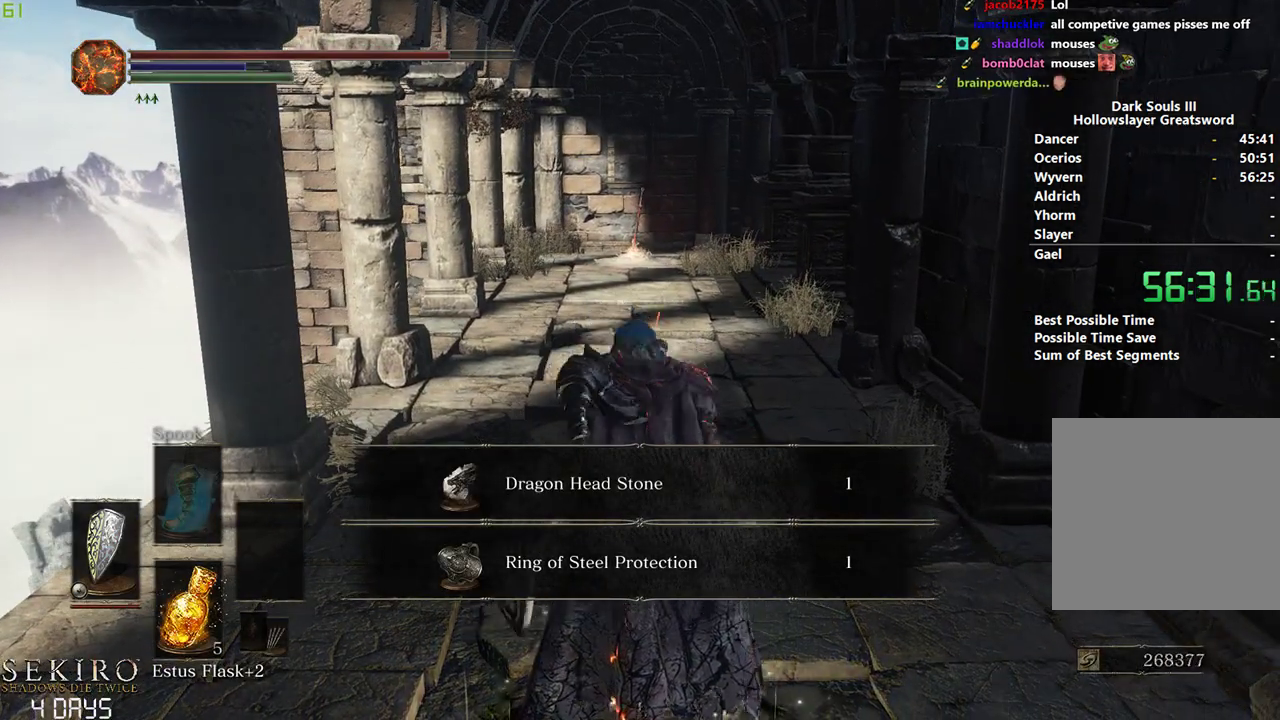
{"buttons": ["A", "B"], "left_stick": "center", "right_stick": "center", "events": [[467, "A", "down"]]}
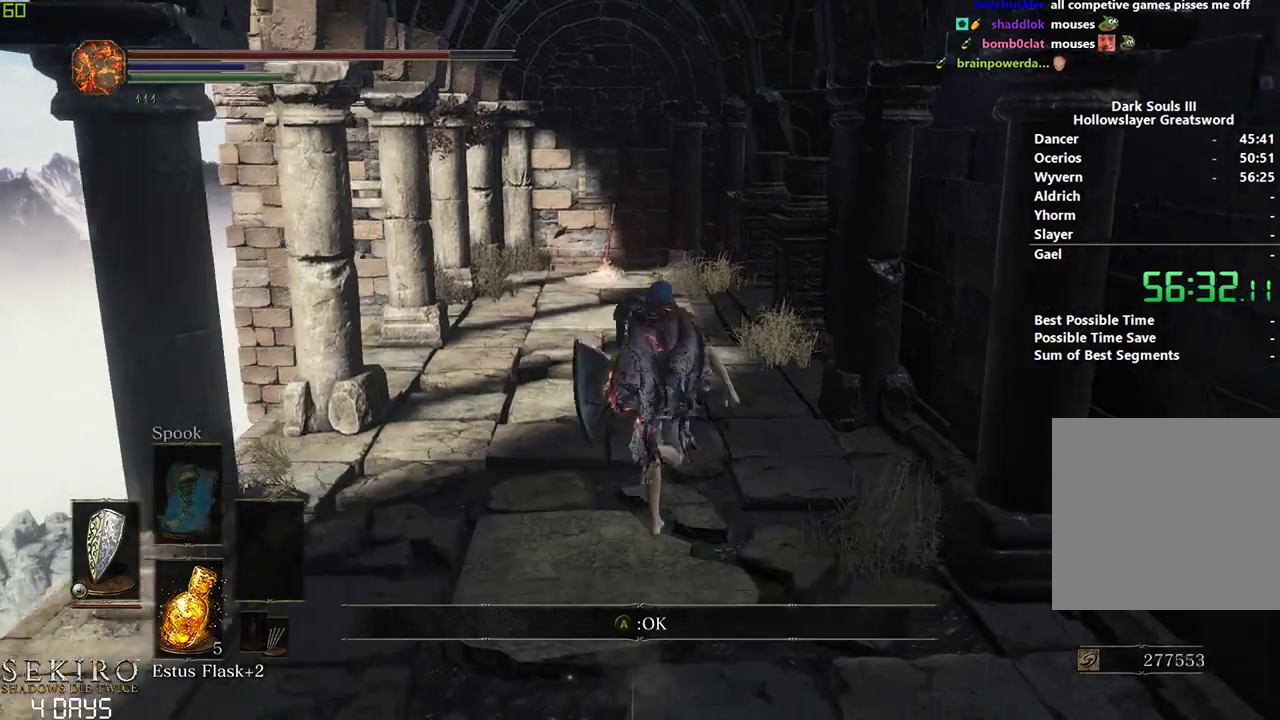
{"buttons": ["B"], "left_stick": "center", "right_stick": "center", "events": [[50, "A", "up"]]}
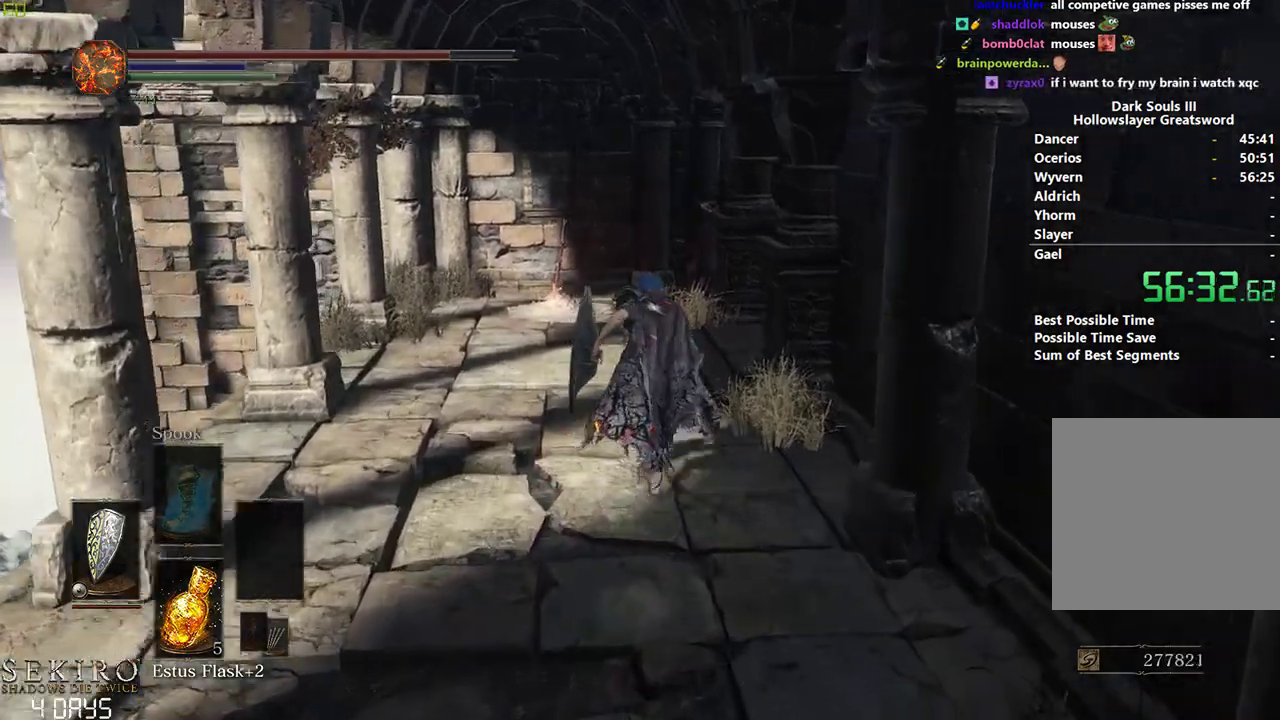
{"buttons": ["B"], "left_stick": "center", "right_stick": "down-right", "events": [[417, "right_stick", "down-right"]]}
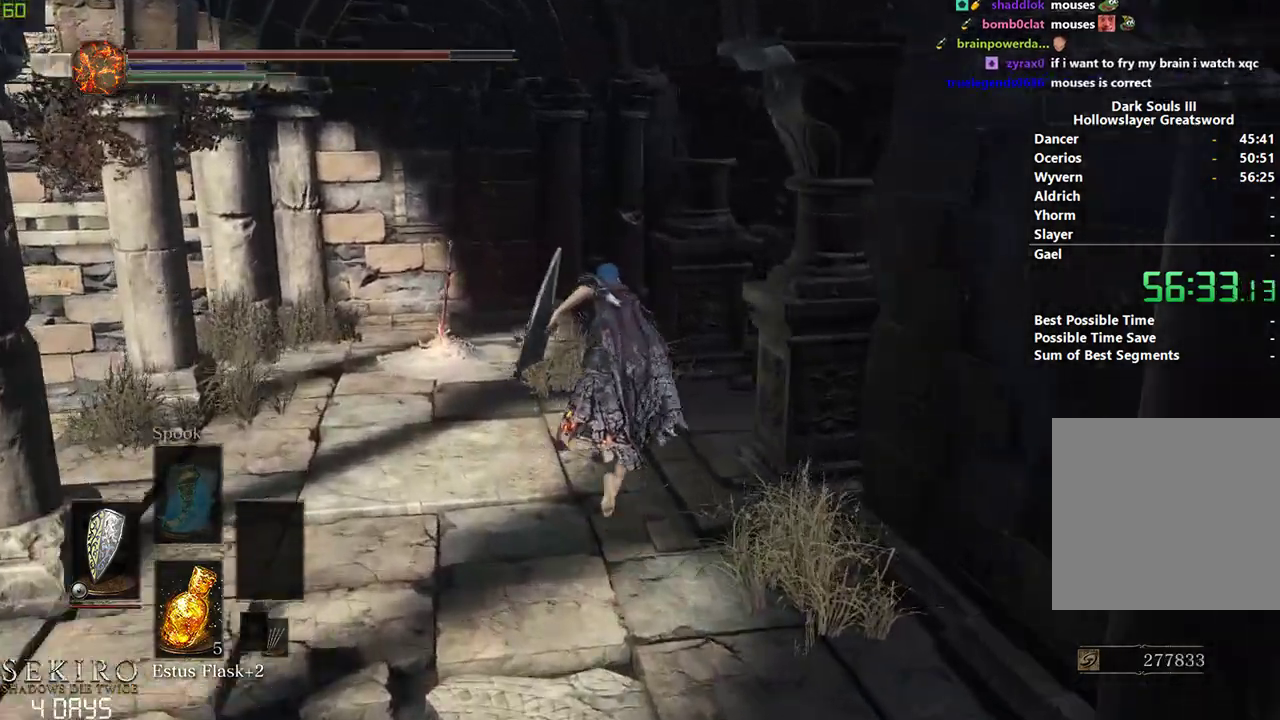
{"buttons": ["B"], "left_stick": "center", "right_stick": "right", "events": [[333, "right_stick", "right"]]}
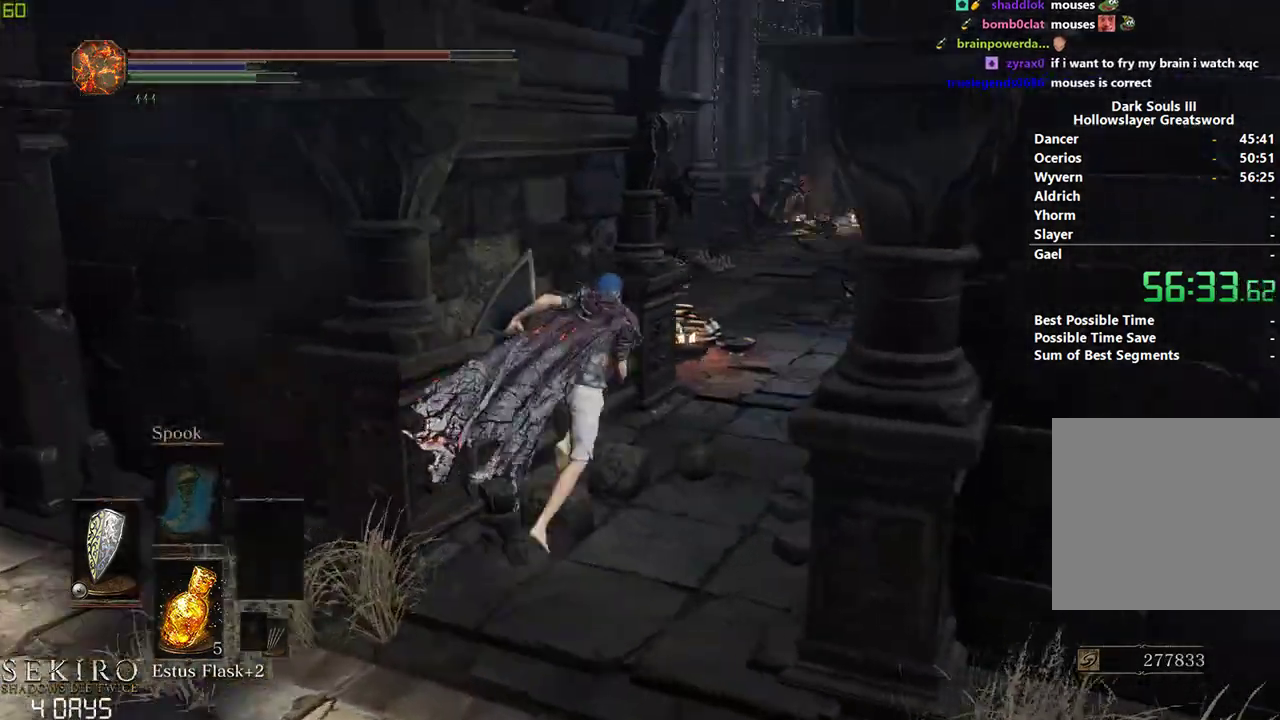
{"buttons": ["B"], "left_stick": "center", "right_stick": "right", "events": []}
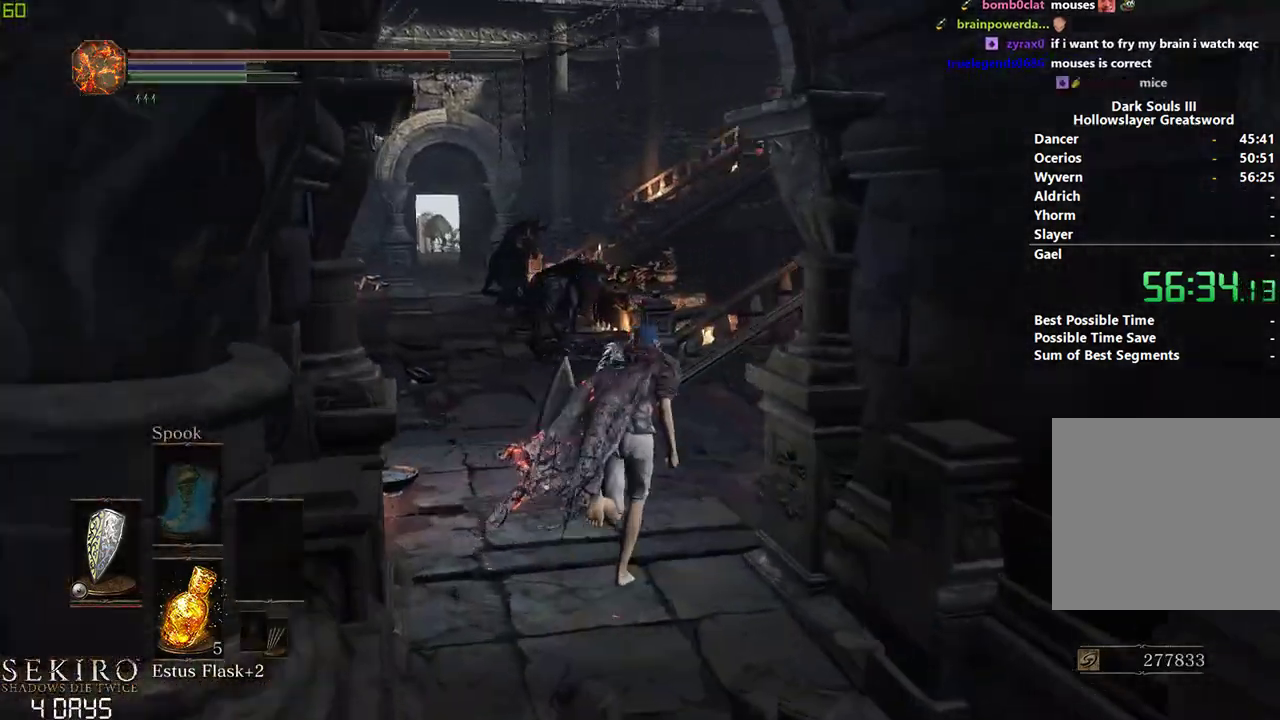
{"buttons": ["B"], "left_stick": "center", "right_stick": "right", "events": []}
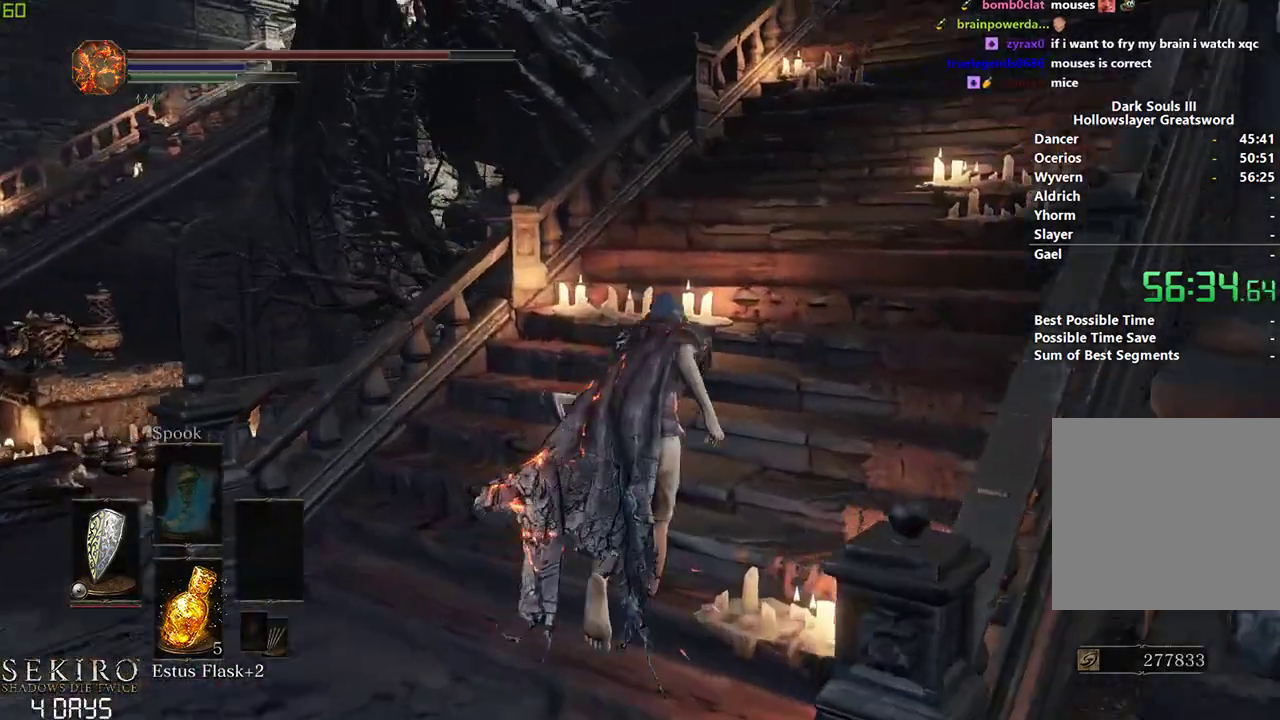
{"buttons": ["B"], "left_stick": "center", "right_stick": "down", "events": [[100, "right_stick", "down-right"], [467, "right_stick", "down"]]}
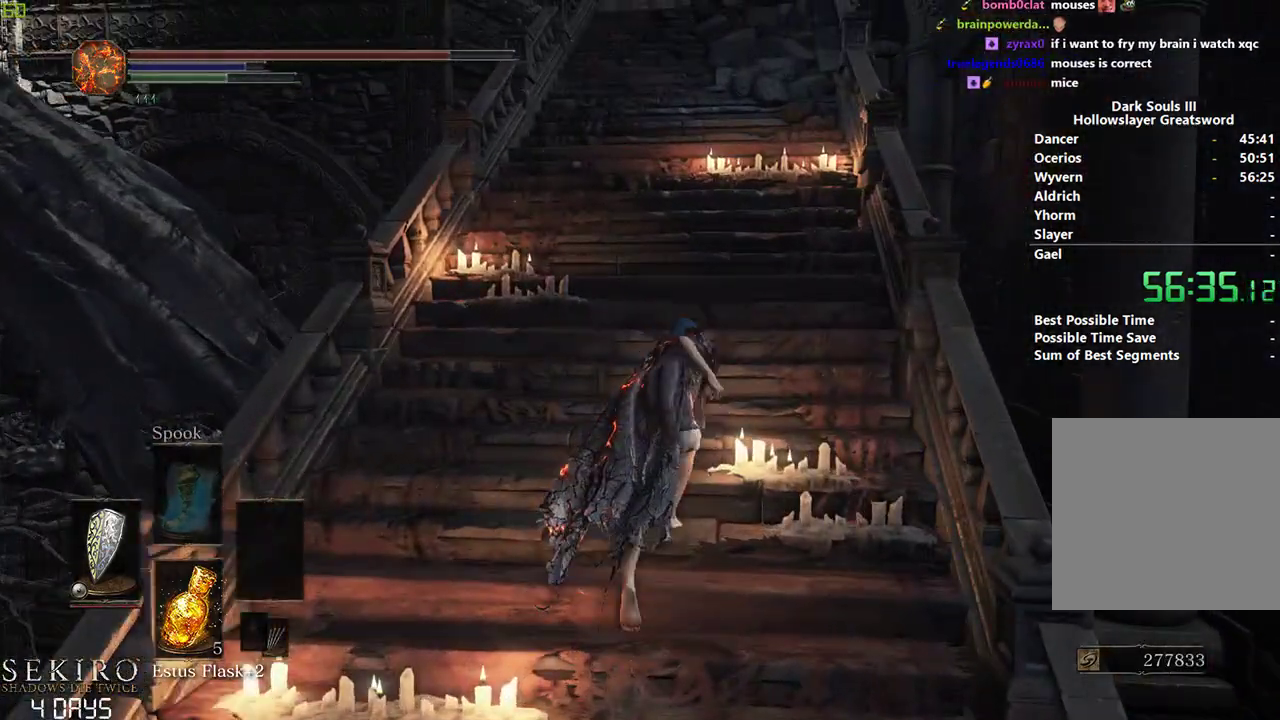
{"buttons": ["B"], "left_stick": "center", "right_stick": "down", "events": []}
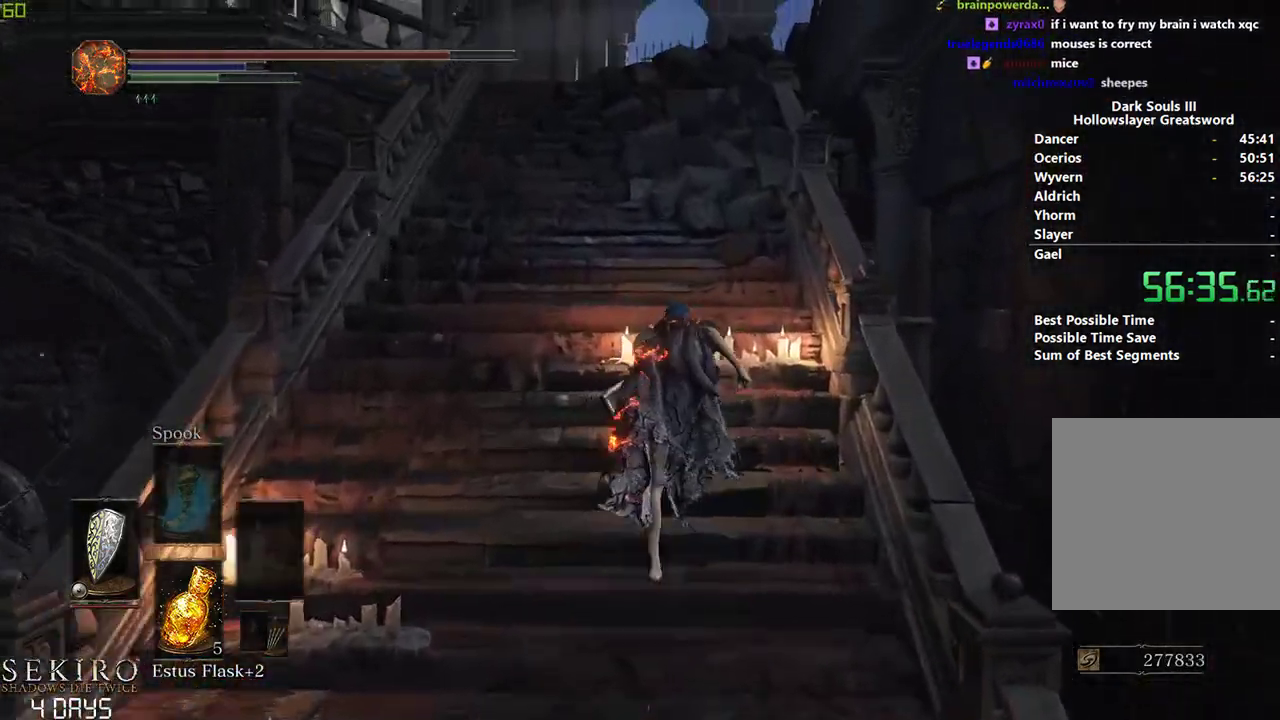
{"buttons": ["B"], "left_stick": "center", "right_stick": "down", "events": []}
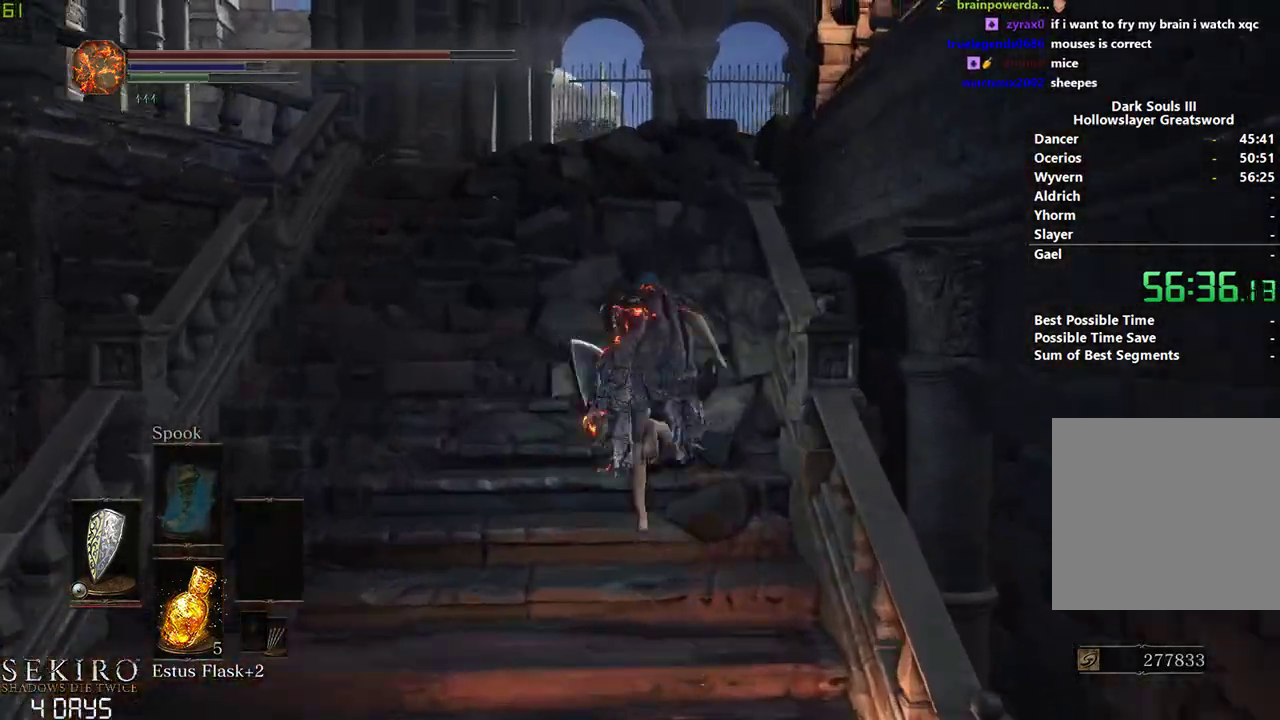
{"buttons": ["B"], "left_stick": "center", "right_stick": "down", "events": []}
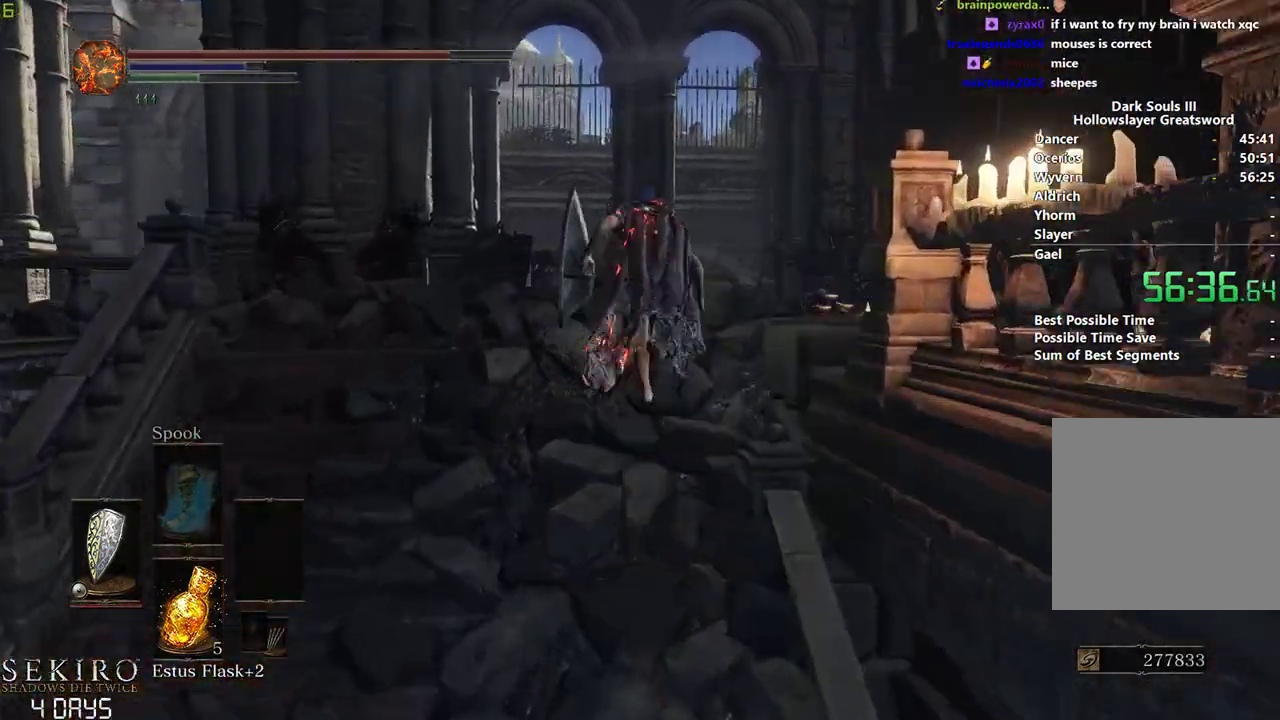
{"buttons": ["B"], "left_stick": "center", "right_stick": "center", "events": [[17, "B", "up"], [117, "B", "down"], [250, "right_stick", "center"]]}